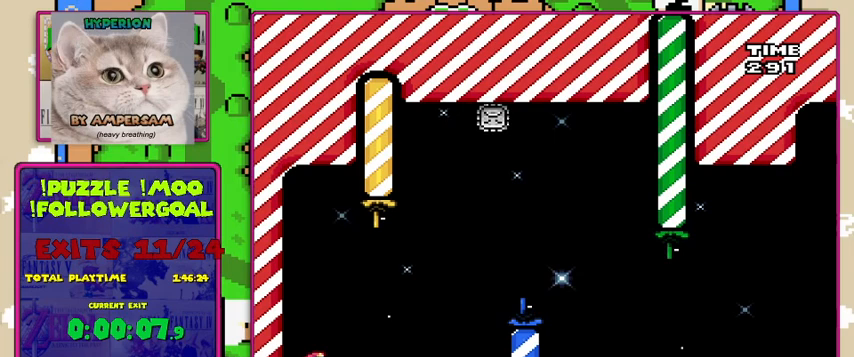
Gameplay with a controller (Nintendo layout); each line is a JSON object with the inputs held at the frame after it. "events" lists button and stick changes between this image and that frame as [ms after this image, input, new state], when the widget could be followed in between. Not read: L3 R3.
{"buttons": ["X"], "events": []}
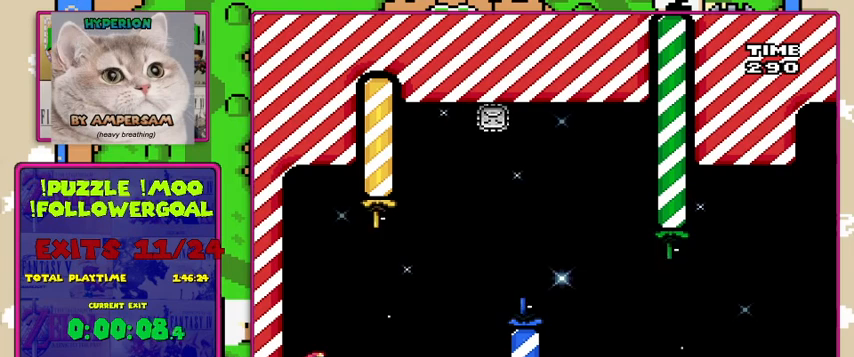
{"buttons": ["X"], "events": []}
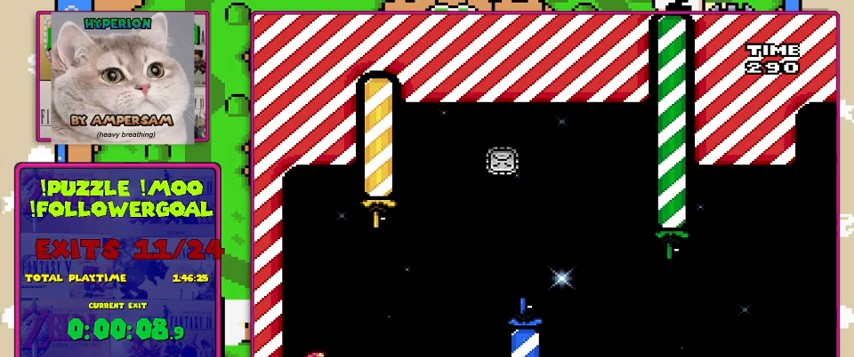
{"buttons": ["X"], "events": []}
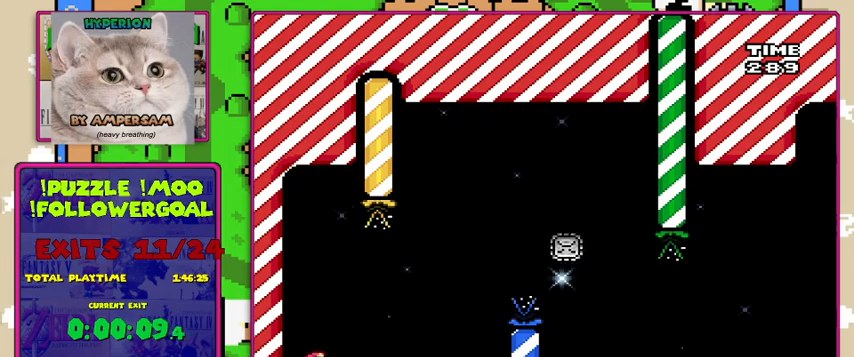
{"buttons": ["X"], "events": []}
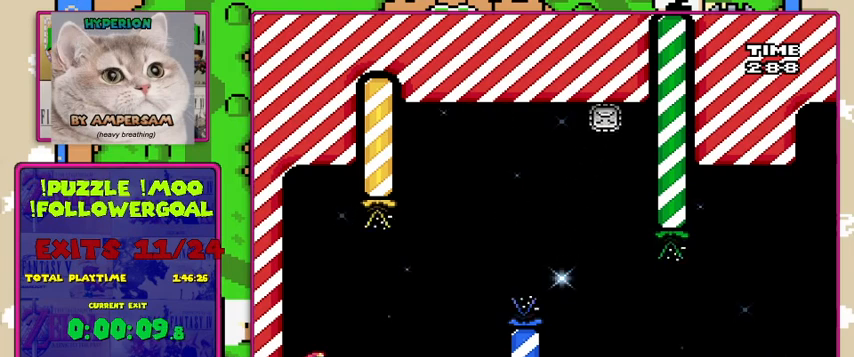
{"buttons": ["X", "DPAD_RIGHT"], "events": [[367, "DPAD_RIGHT", "down"]]}
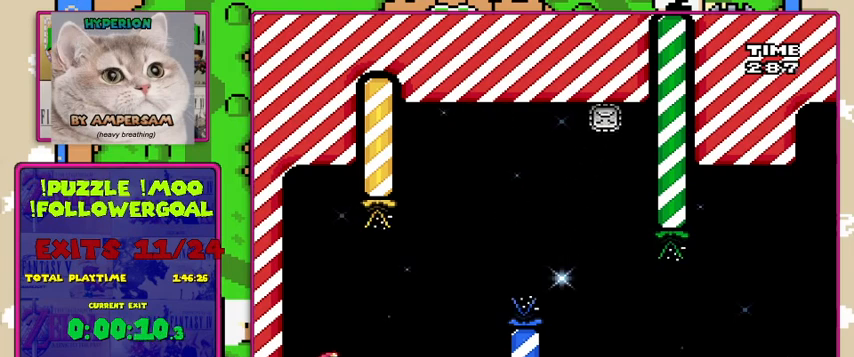
{"buttons": ["A", "X", "DPAD_LEFT"], "events": [[267, "A", "down"], [400, "DPAD_RIGHT", "up"], [433, "DPAD_LEFT", "down"]]}
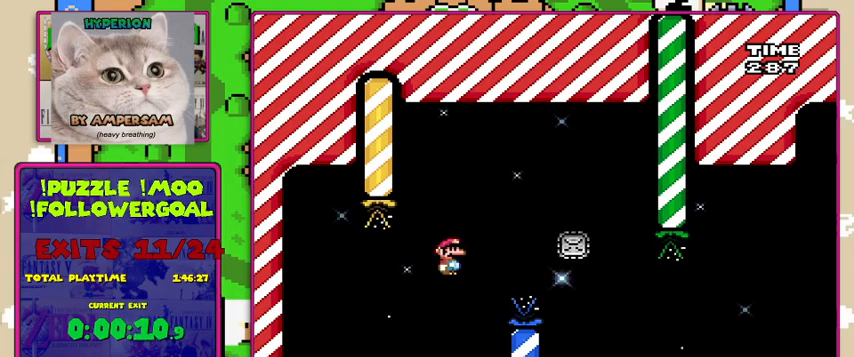
{"buttons": ["A", "X", "DPAD_RIGHT"], "events": [[100, "DPAD_LEFT", "up"], [167, "DPAD_RIGHT", "down"]]}
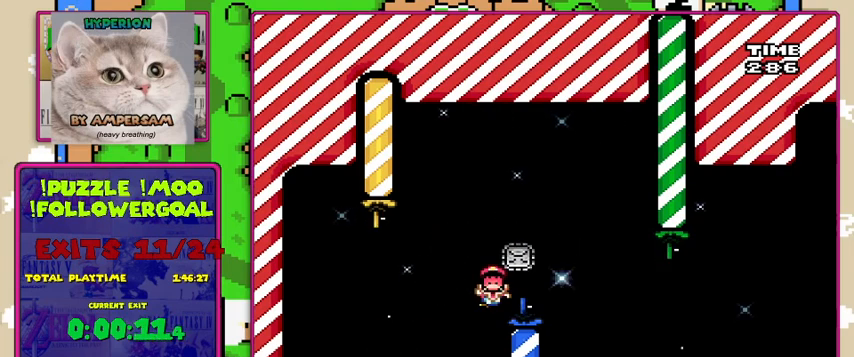
{"buttons": ["X"], "events": [[133, "DPAD_RIGHT", "up"], [367, "A", "up"]]}
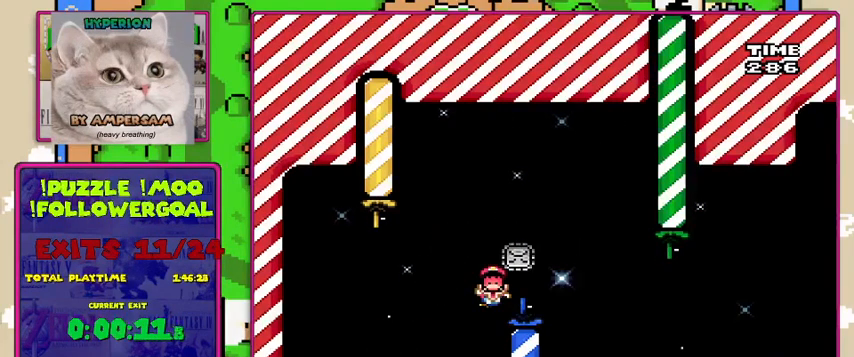
{"buttons": ["A", "X"], "events": [[67, "A", "down"], [200, "A", "up"], [300, "A", "down"]]}
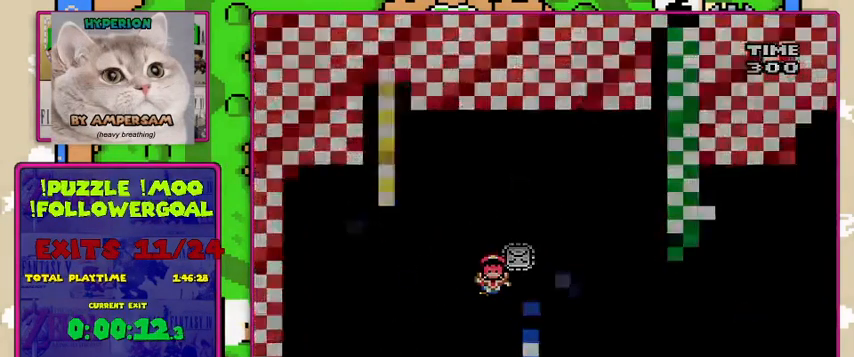
{"buttons": ["X", "DPAD_RIGHT"], "events": [[67, "A", "up"], [67, "DPAD_RIGHT", "down"]]}
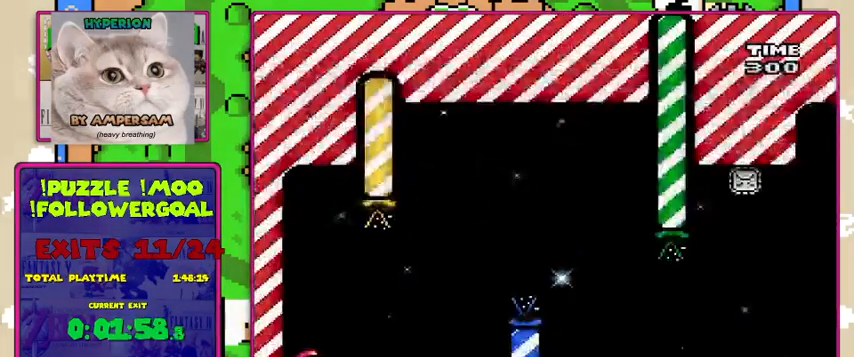
{"buttons": ["X", "DPAD_RIGHT"], "events": []}
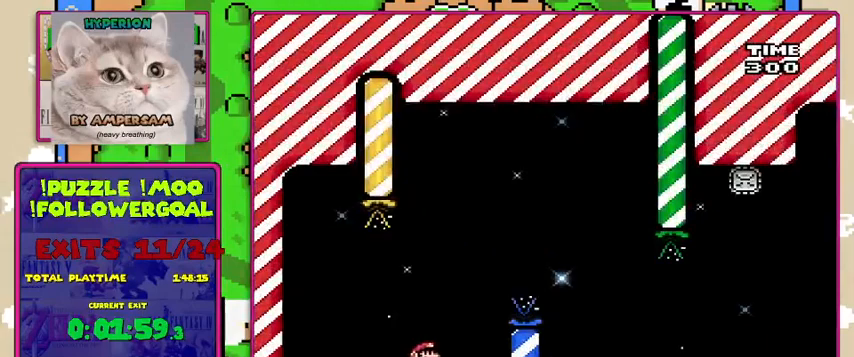
{"buttons": ["A", "X", "DPAD_RIGHT"], "events": [[33, "A", "down"]]}
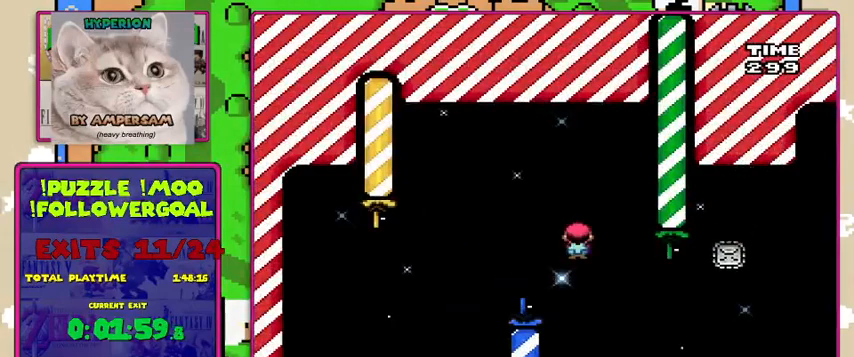
{"buttons": ["A", "X", "DPAD_RIGHT"], "events": []}
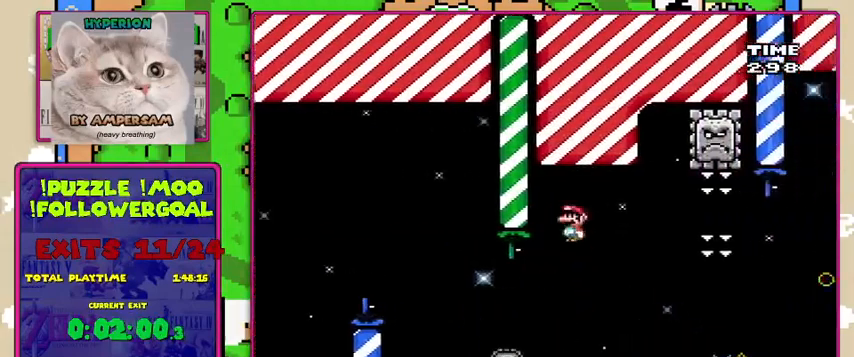
{"buttons": ["A", "X", "DPAD_RIGHT"], "events": [[67, "A", "up"], [500, "A", "down"]]}
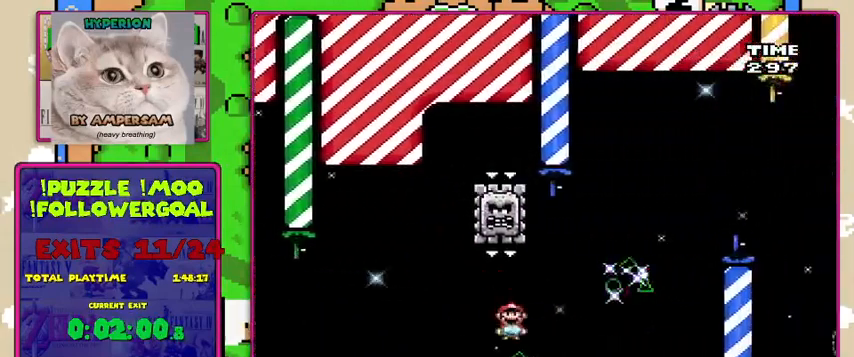
{"buttons": ["X"], "events": [[233, "DPAD_RIGHT", "up"], [267, "DPAD_LEFT", "down"], [300, "A", "up"], [433, "DPAD_LEFT", "up"]]}
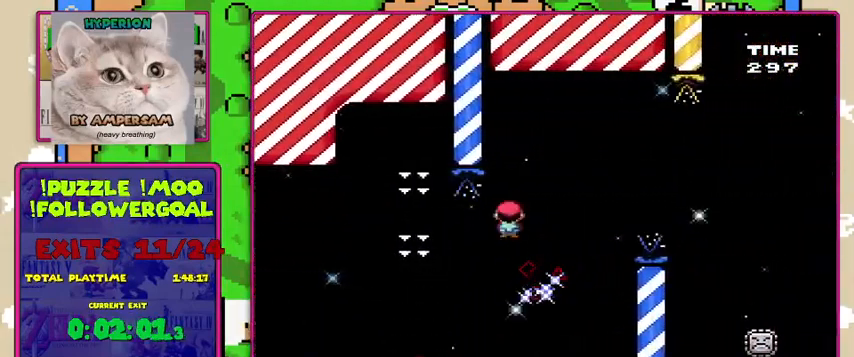
{"buttons": ["X", "DPAD_RIGHT"], "events": [[67, "A", "down"], [67, "DPAD_RIGHT", "down"], [433, "A", "up"]]}
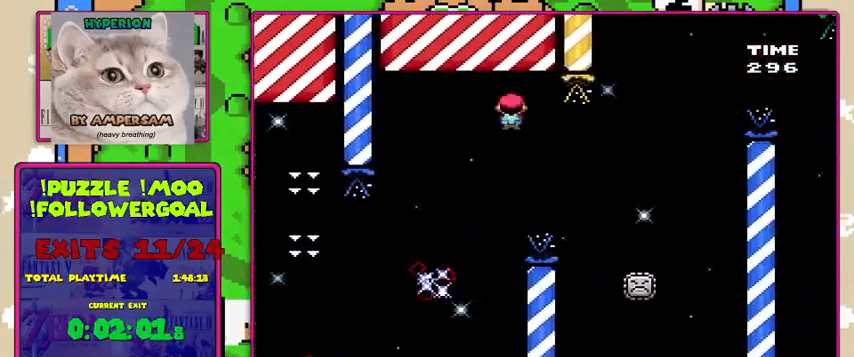
{"buttons": ["A", "X", "DPAD_RIGHT"], "events": [[67, "A", "down"]]}
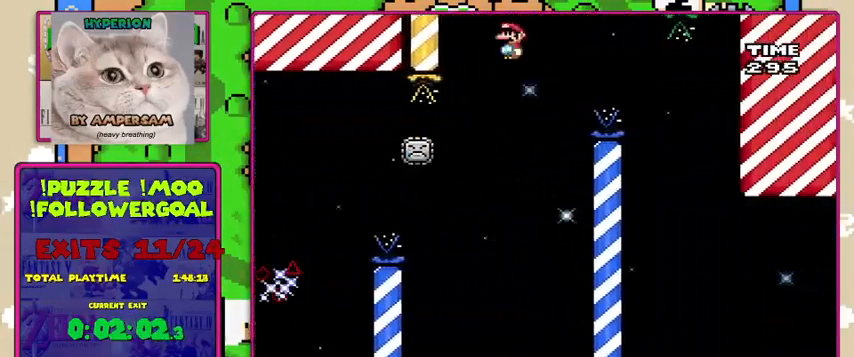
{"buttons": ["X", "DPAD_RIGHT"], "events": [[167, "A", "up"]]}
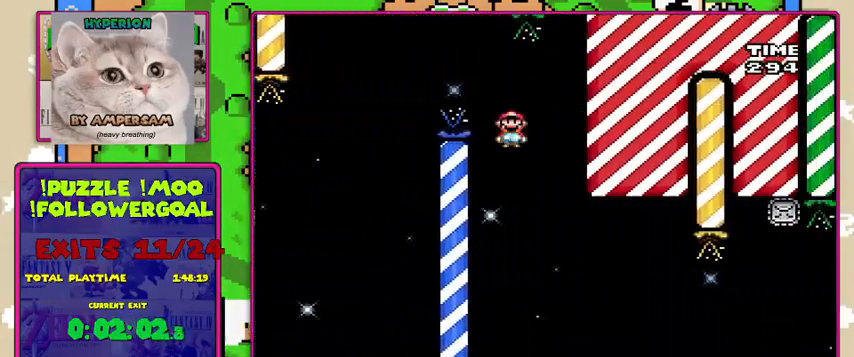
{"buttons": ["A", "X", "DPAD_RIGHT"], "events": [[67, "DPAD_RIGHT", "up"], [100, "DPAD_LEFT", "down"], [200, "A", "down"], [267, "DPAD_LEFT", "up"], [300, "DPAD_RIGHT", "down"]]}
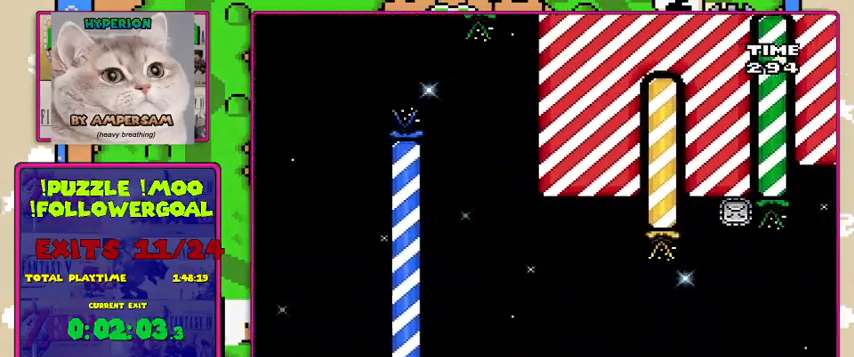
{"buttons": ["X", "DPAD_RIGHT"], "events": [[67, "DPAD_RIGHT", "up"], [167, "A", "up"], [233, "DPAD_RIGHT", "down"]]}
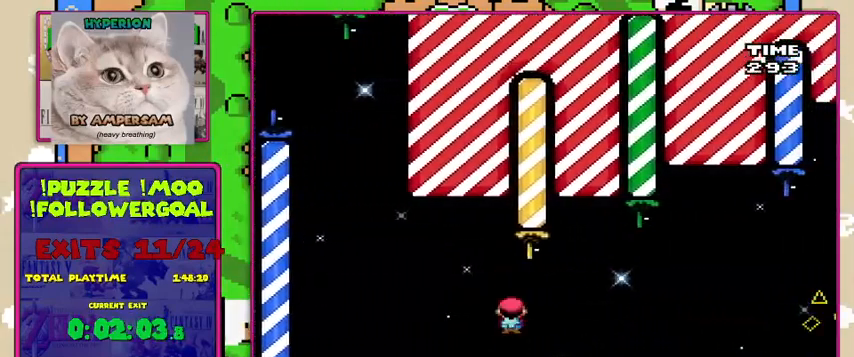
{"buttons": ["A", "X", "DPAD_RIGHT"], "events": [[167, "A", "down"]]}
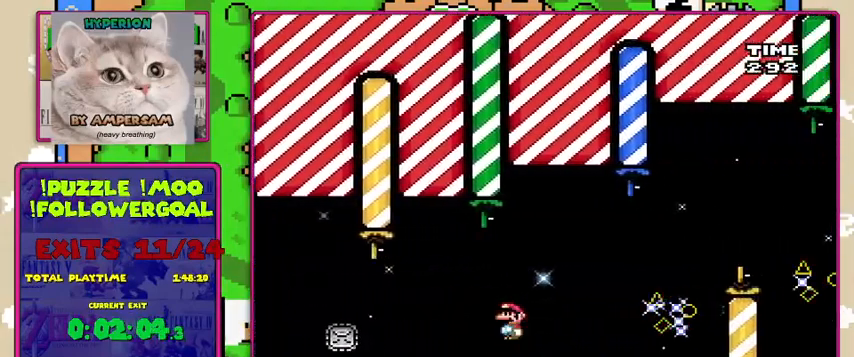
{"buttons": ["X", "DPAD_LEFT"], "events": [[300, "A", "up"], [467, "DPAD_RIGHT", "up"], [500, "DPAD_LEFT", "down"]]}
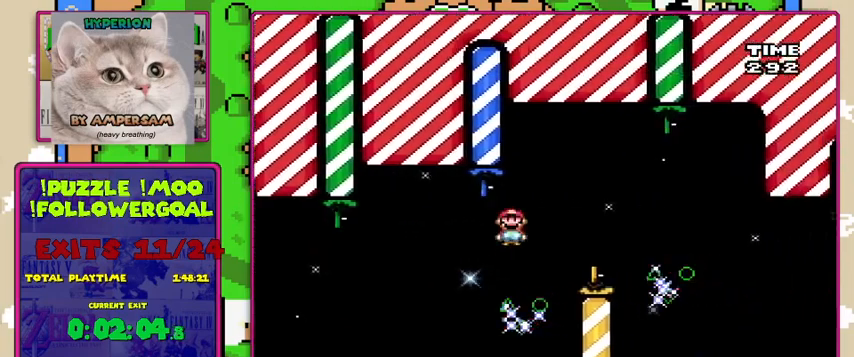
{"buttons": ["X", "DPAD_RIGHT"], "events": [[100, "A", "down"], [100, "DPAD_LEFT", "up"], [133, "DPAD_RIGHT", "down"], [333, "A", "up"]]}
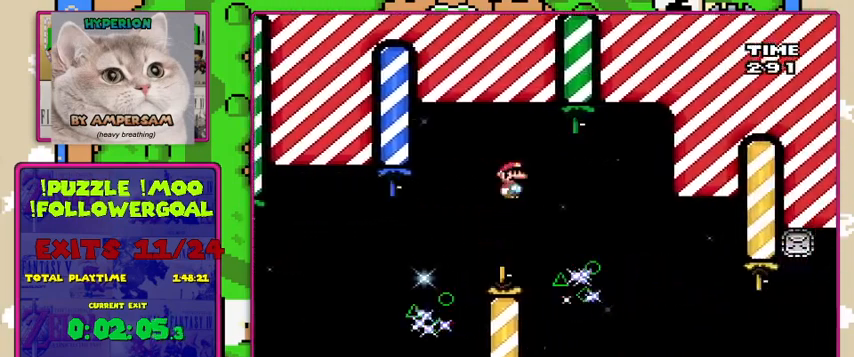
{"buttons": ["X"], "events": [[167, "A", "down"], [200, "DPAD_DOWN", "down"], [200, "DPAD_RIGHT", "up"], [233, "DPAD_DOWN", "up"], [233, "DPAD_LEFT", "down"], [267, "DPAD_DOWN", "down"], [267, "DPAD_LEFT", "up"], [300, "DPAD_DOWN", "up"], [300, "DPAD_RIGHT", "down"], [333, "A", "up"], [433, "DPAD_RIGHT", "up"]]}
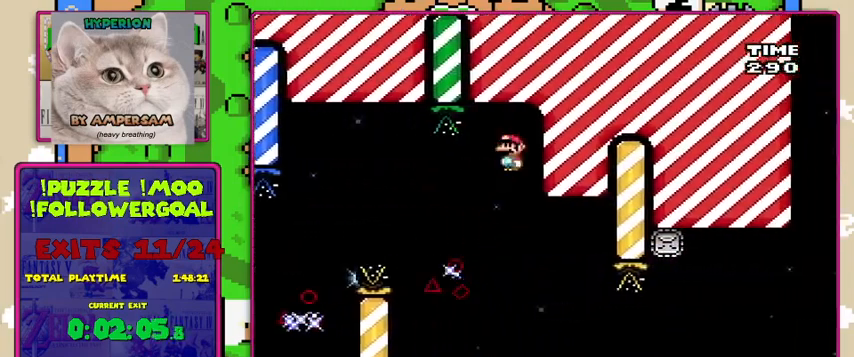
{"buttons": ["A", "X", "DPAD_RIGHT"], "events": [[67, "DPAD_LEFT", "down"], [167, "A", "down"], [167, "DPAD_LEFT", "up"], [200, "DPAD_RIGHT", "down"]]}
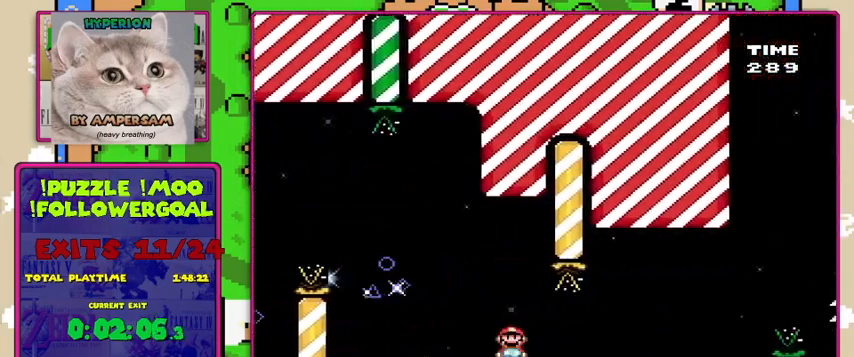
{"buttons": ["A", "X", "DPAD_LEFT"], "events": [[167, "A", "up"], [433, "DPAD_RIGHT", "up"], [467, "A", "down"], [467, "DPAD_LEFT", "down"]]}
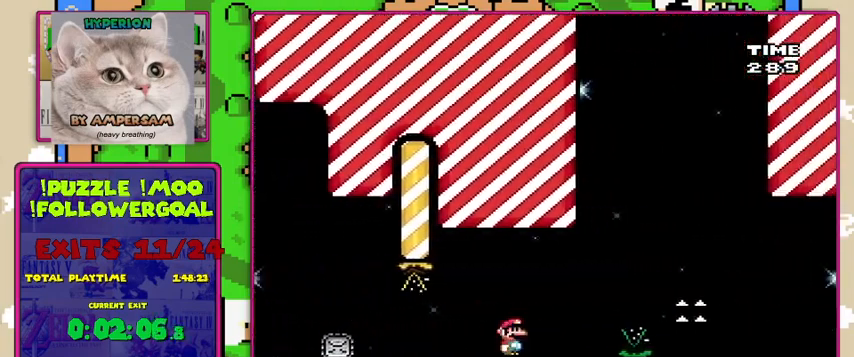
{"buttons": ["A", "X", "DPAD_RIGHT"], "events": [[67, "DPAD_LEFT", "up"], [67, "DPAD_RIGHT", "down"]]}
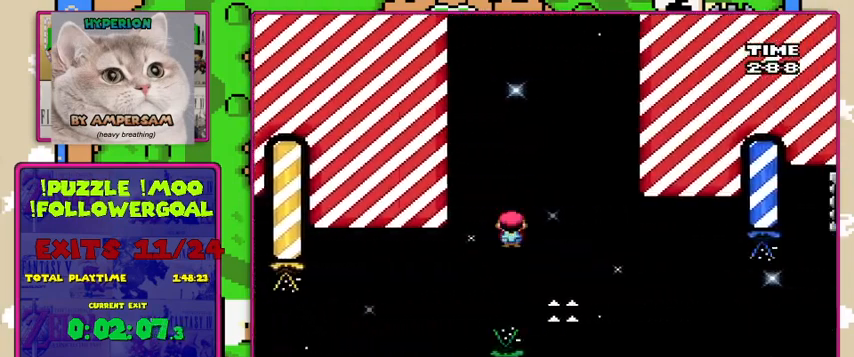
{"buttons": ["A", "X", "DPAD_LEFT"], "events": [[433, "DPAD_RIGHT", "up"], [467, "DPAD_LEFT", "down"]]}
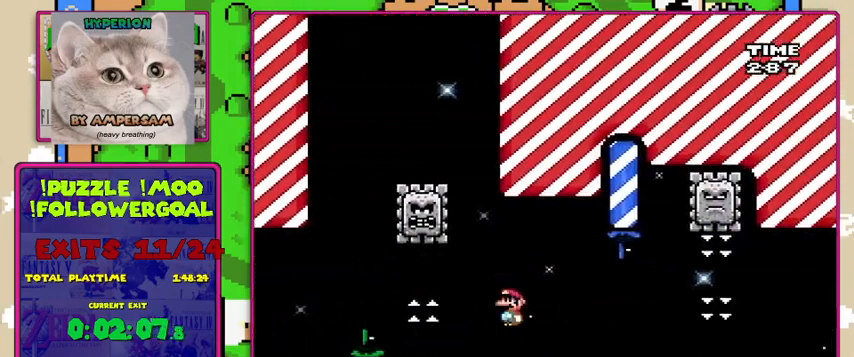
{"buttons": ["X"], "events": [[67, "DPAD_LEFT", "up"], [267, "A", "up"]]}
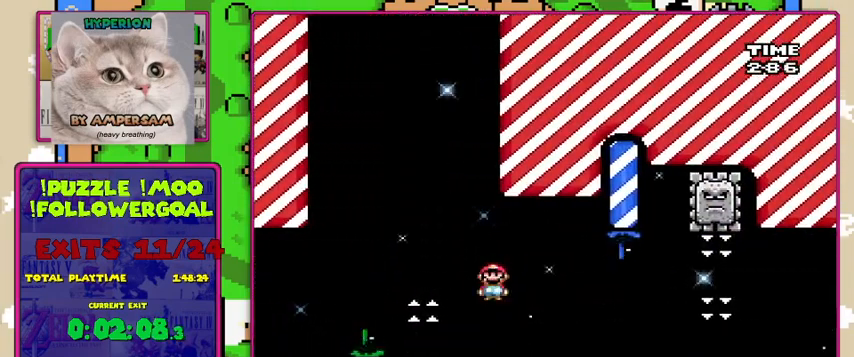
{"buttons": ["X", "DPAD_RIGHT"], "events": [[100, "DPAD_RIGHT", "down"], [167, "A", "down"], [367, "A", "up"]]}
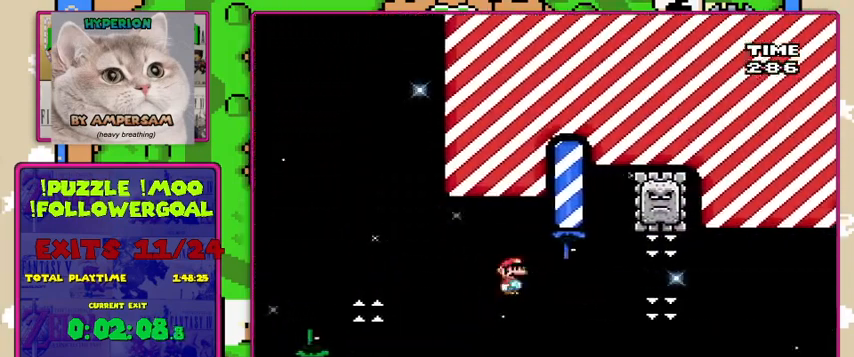
{"buttons": ["A", "X", "DPAD_LEFT"], "events": [[233, "A", "down"], [367, "DPAD_DOWN", "down"], [367, "DPAD_RIGHT", "up"], [400, "DPAD_DOWN", "up"], [400, "DPAD_LEFT", "down"]]}